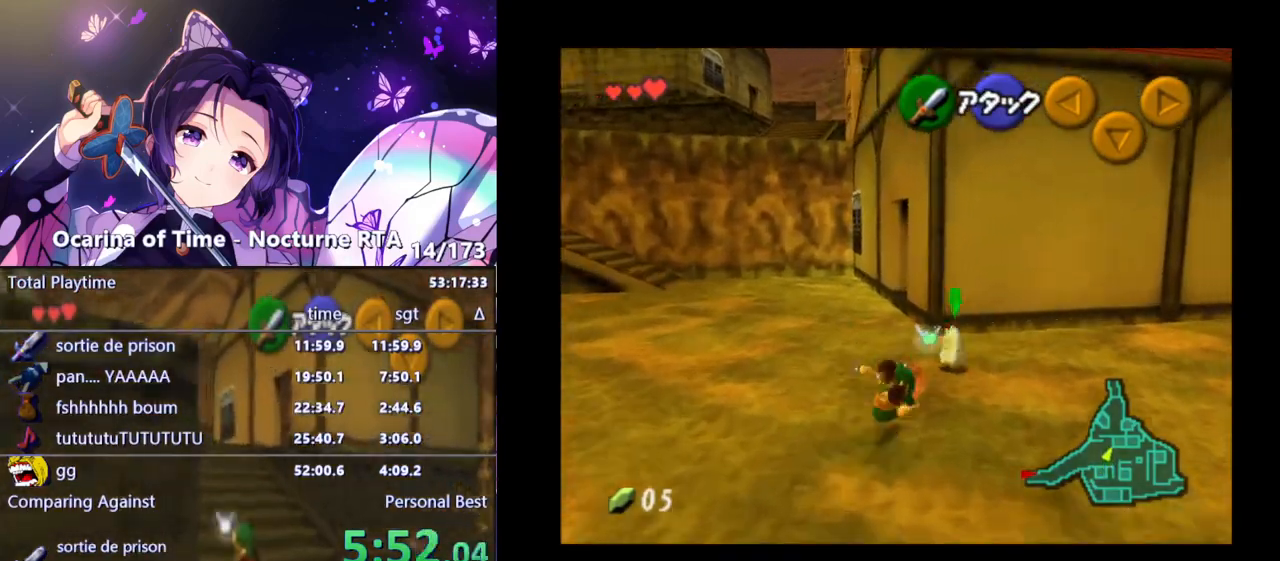
Gameplay with a controller (Nintendo layout); each line is a JSON object with the inputs held at the frame after it. "events" lists button and stick changes between this image and that frame as [ms after this image, input, new state], when the widget could be followed in between. Not read: L3 R3.
{"buttons": ["A"], "left_stick": "center", "right_stick": "center", "events": [[33, "A", "up"], [117, "A", "down"], [133, "left_stick", "center"], [200, "A", "up"], [267, "A", "down"], [350, "A", "up"], [433, "A", "down"]]}
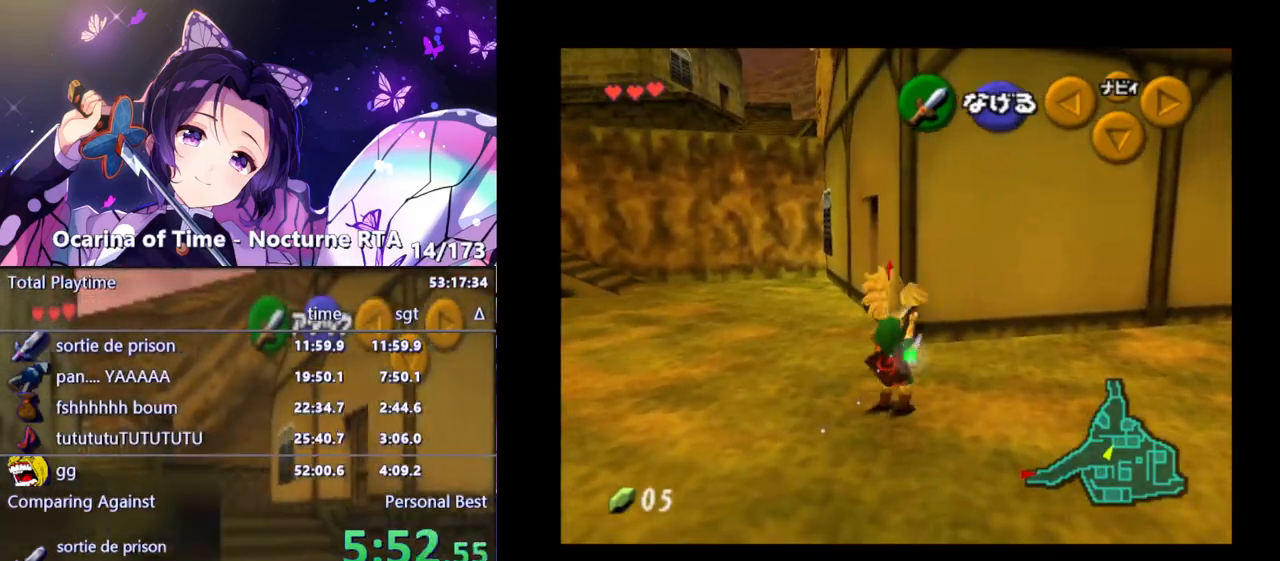
{"buttons": [], "left_stick": "up", "right_stick": "center", "events": [[33, "A", "up"], [150, "left_stick", "up"]]}
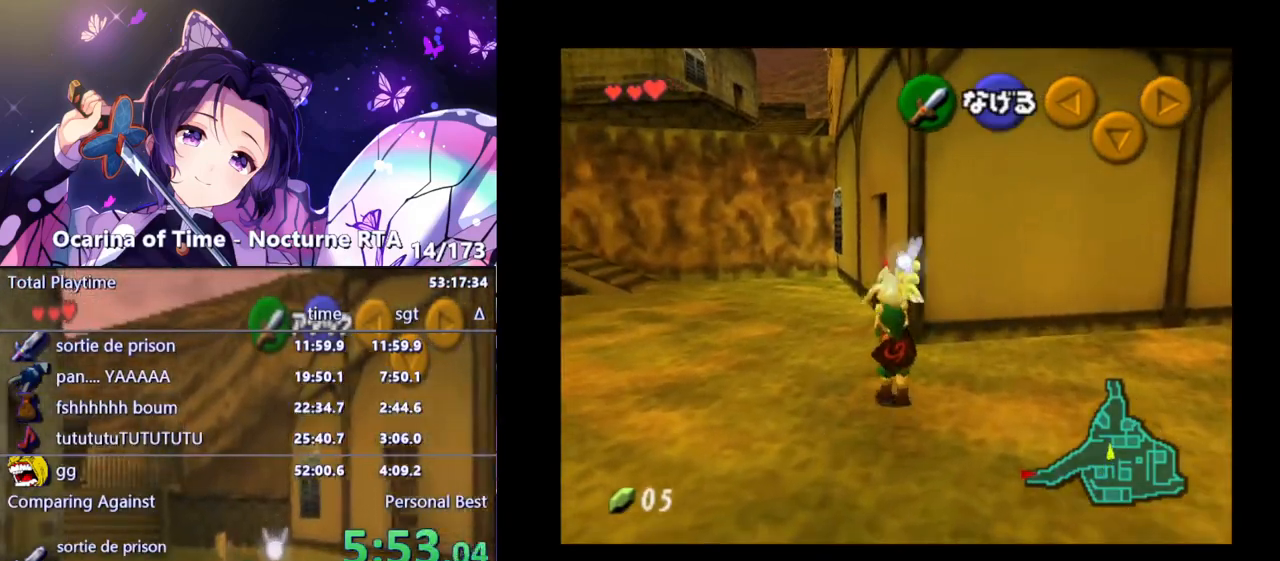
{"buttons": ["L1"], "left_stick": "down", "right_stick": "center", "events": [[33, "L1", "down"], [33, "left_stick", "center"], [167, "left_stick", "down"]]}
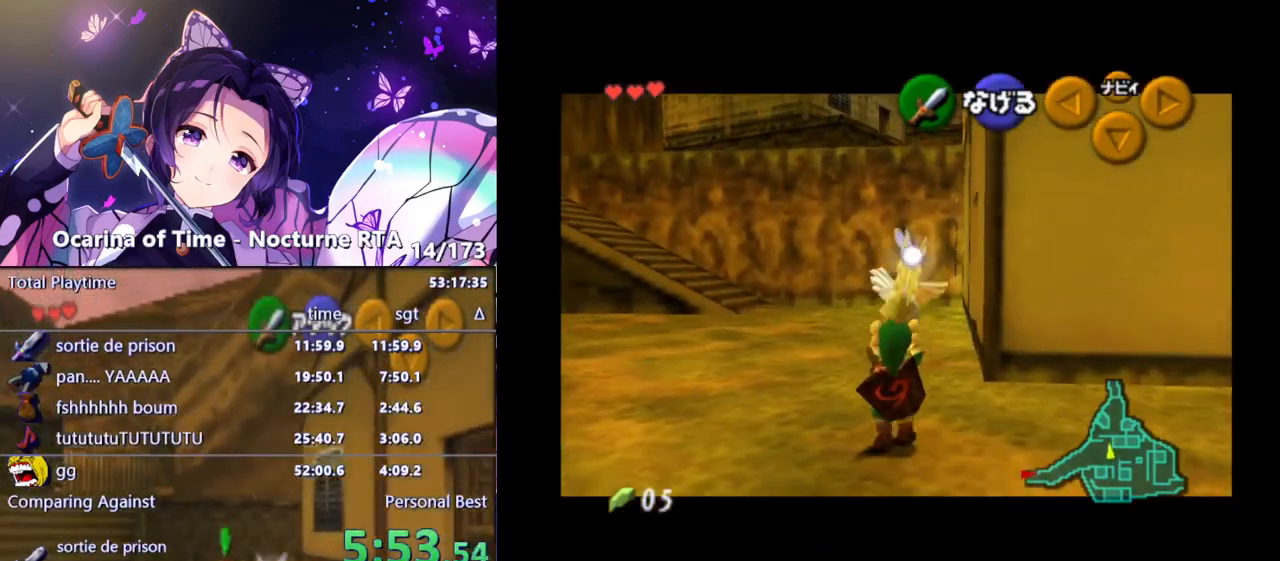
{"buttons": ["L1"], "left_stick": "down", "right_stick": "center", "events": []}
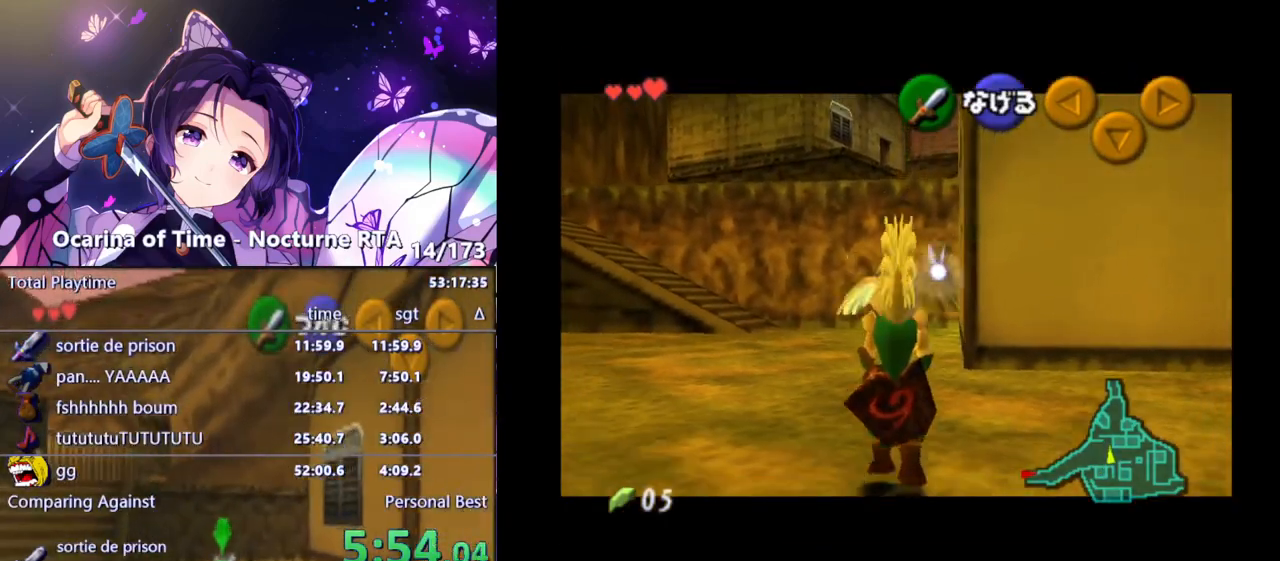
{"buttons": [], "left_stick": "center", "right_stick": "center", "events": [[150, "L1", "up"], [317, "L1", "down"], [450, "L1", "up"], [450, "left_stick", "center"]]}
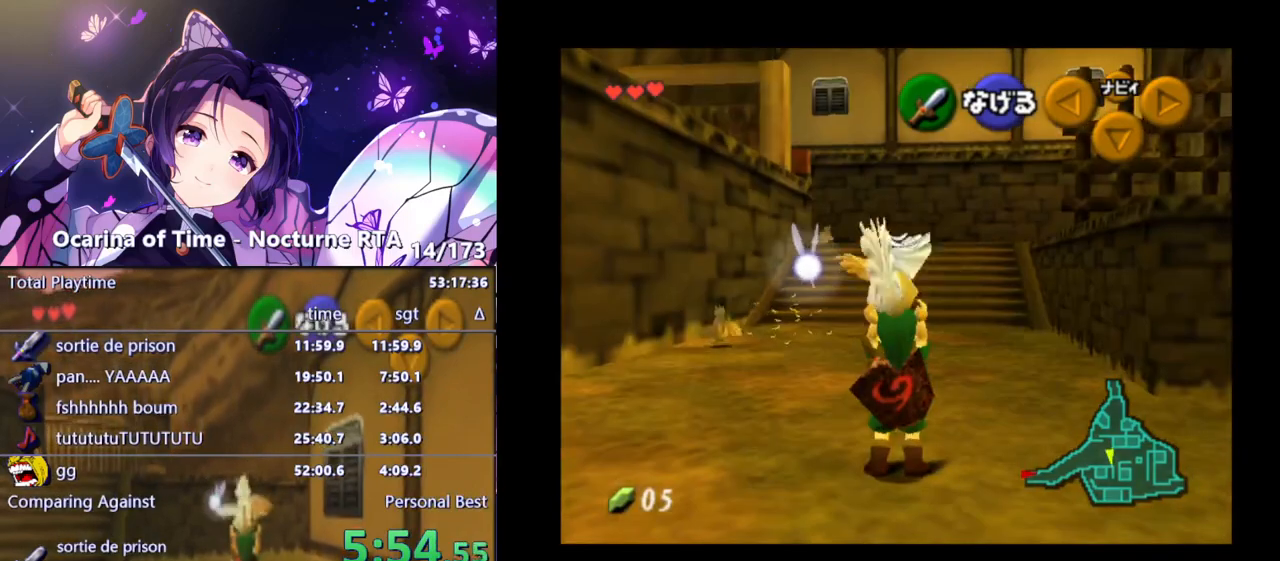
{"buttons": [], "left_stick": "up", "right_stick": "center", "events": [[100, "left_stick", "right"], [150, "left_stick", "up-right"], [250, "left_stick", "up"], [367, "left_stick", "up-left"], [500, "left_stick", "up"]]}
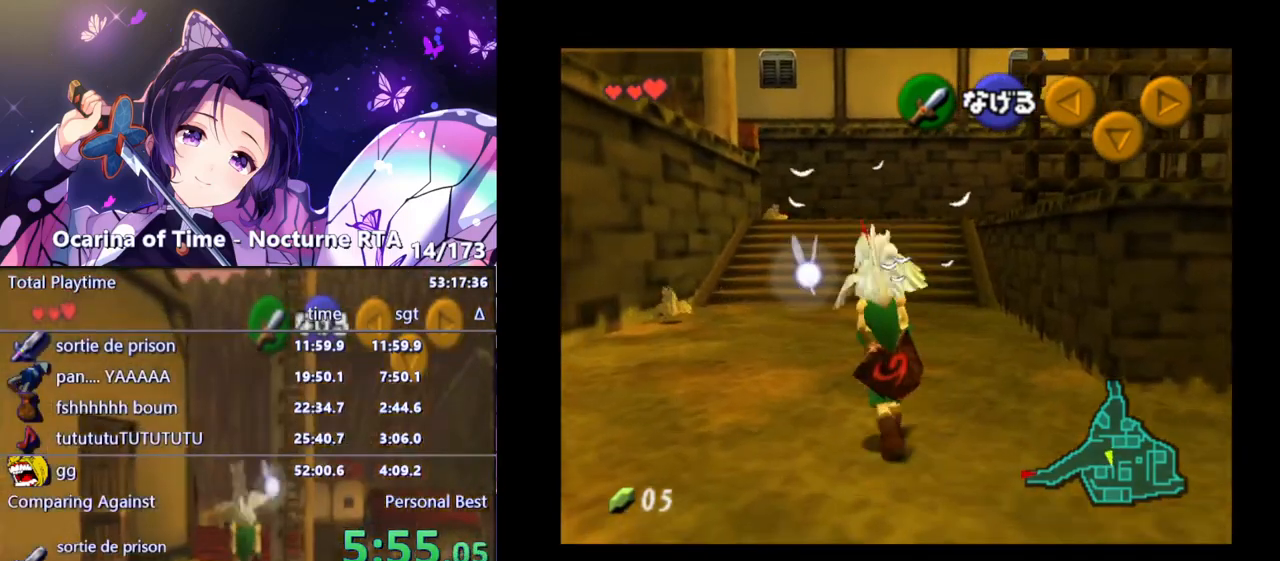
{"buttons": [], "left_stick": "up-left", "right_stick": "center", "events": [[233, "left_stick", "up-left"]]}
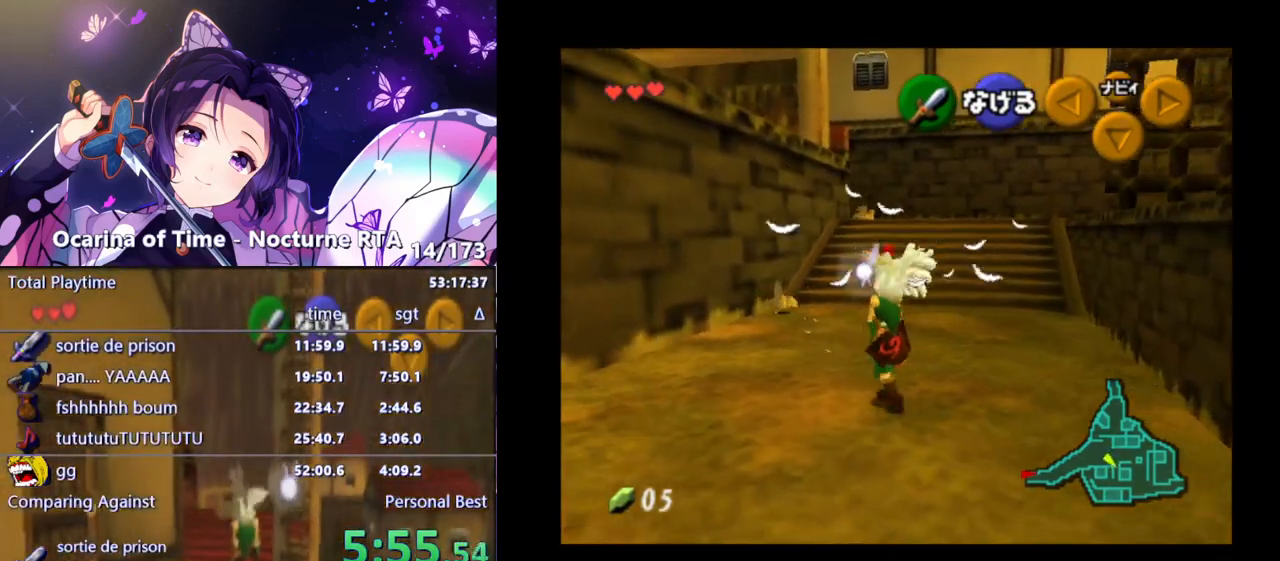
{"buttons": [], "left_stick": "up-left", "right_stick": "center", "events": [[67, "left_stick", "up"], [350, "left_stick", "up-left"]]}
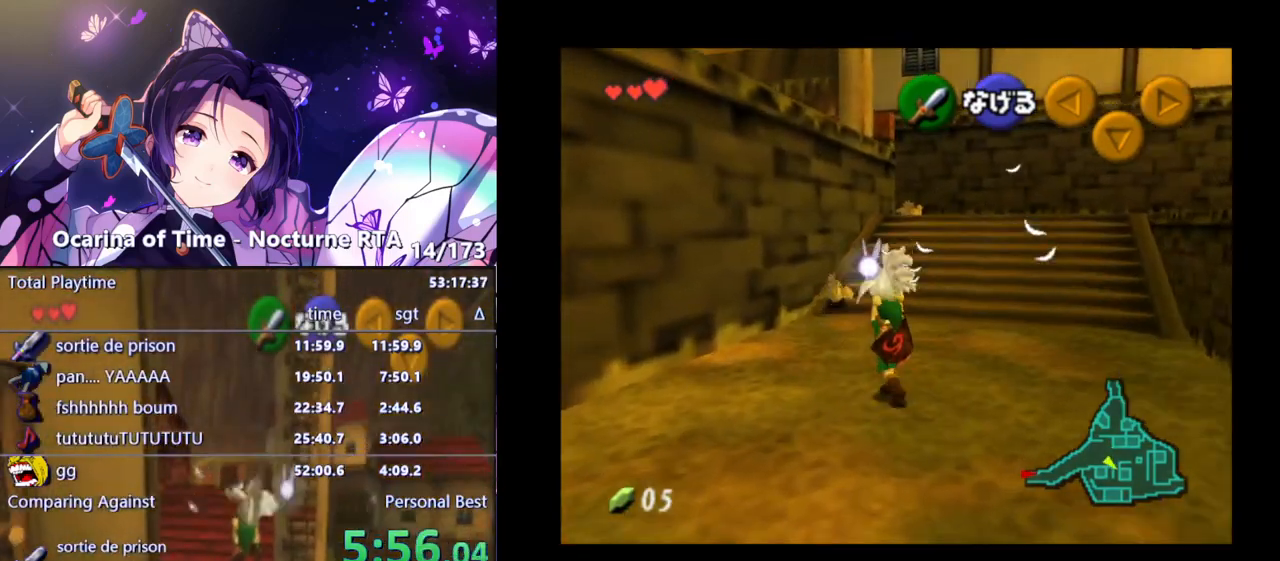
{"buttons": [], "left_stick": "up", "right_stick": "center", "events": [[217, "left_stick", "up"]]}
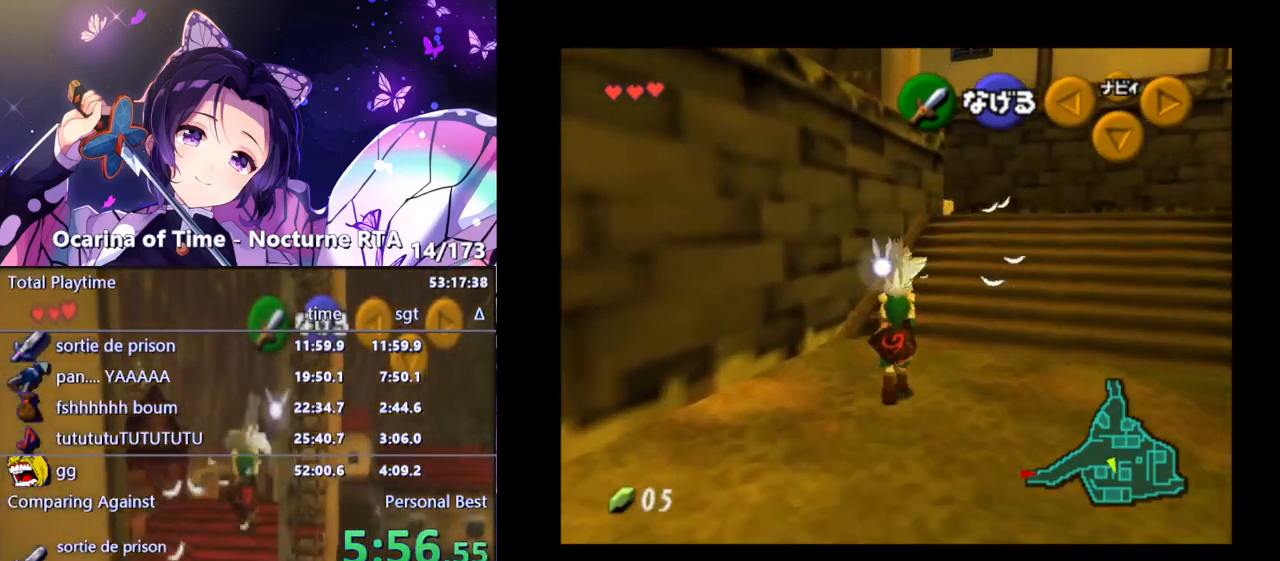
{"buttons": [], "left_stick": "up-right", "right_stick": "center", "events": [[33, "left_stick", "up-right"]]}
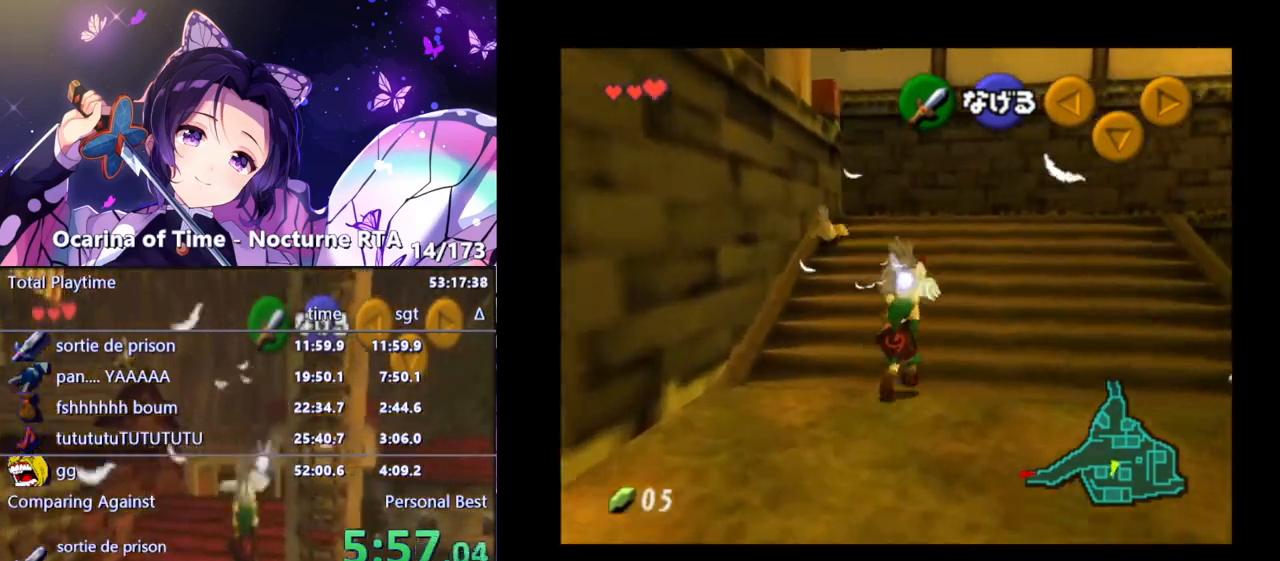
{"buttons": [], "left_stick": "up", "right_stick": "center", "events": [[17, "left_stick", "up"]]}
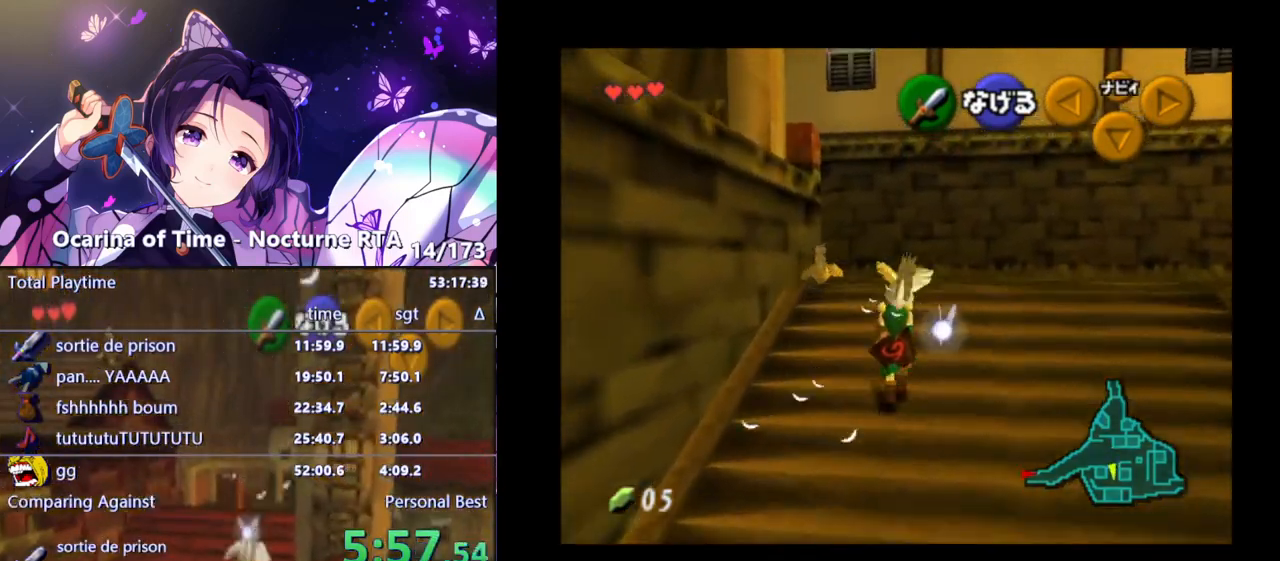
{"buttons": [], "left_stick": "up", "right_stick": "center", "events": []}
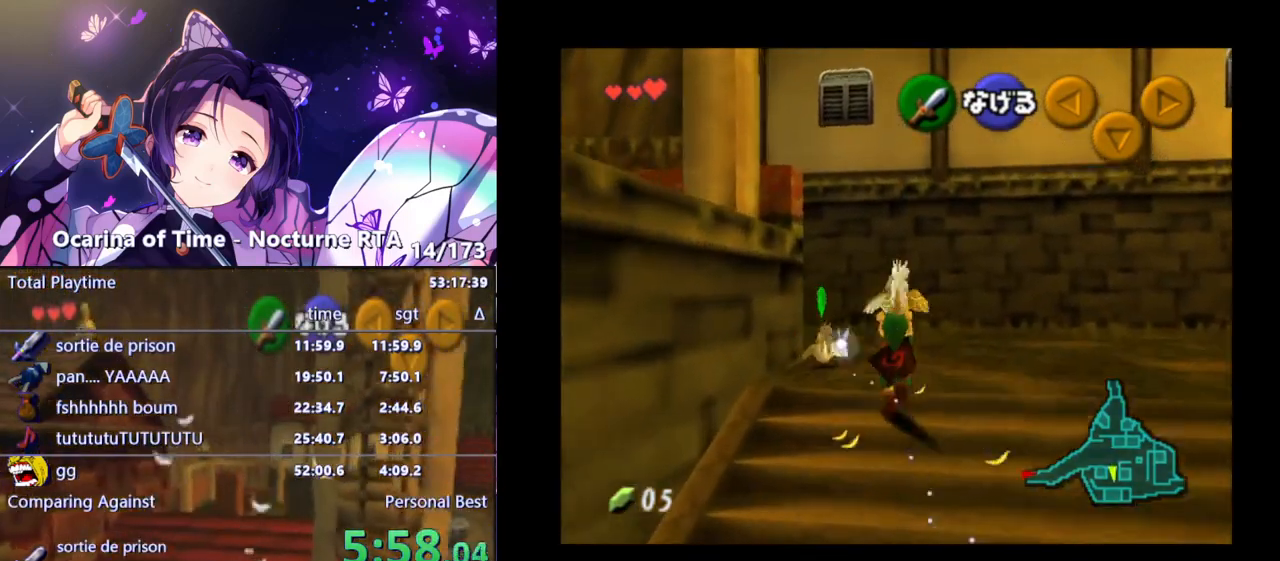
{"buttons": [], "left_stick": "up", "right_stick": "center", "events": []}
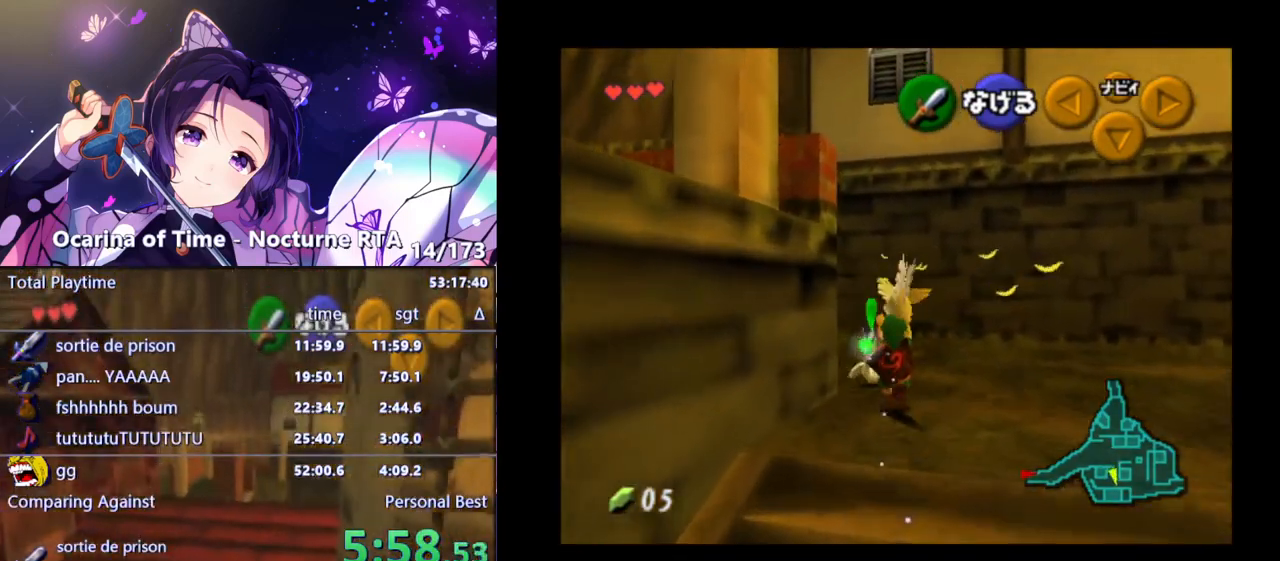
{"buttons": [], "left_stick": "up-left", "right_stick": "center", "events": [[333, "left_stick", "up-left"]]}
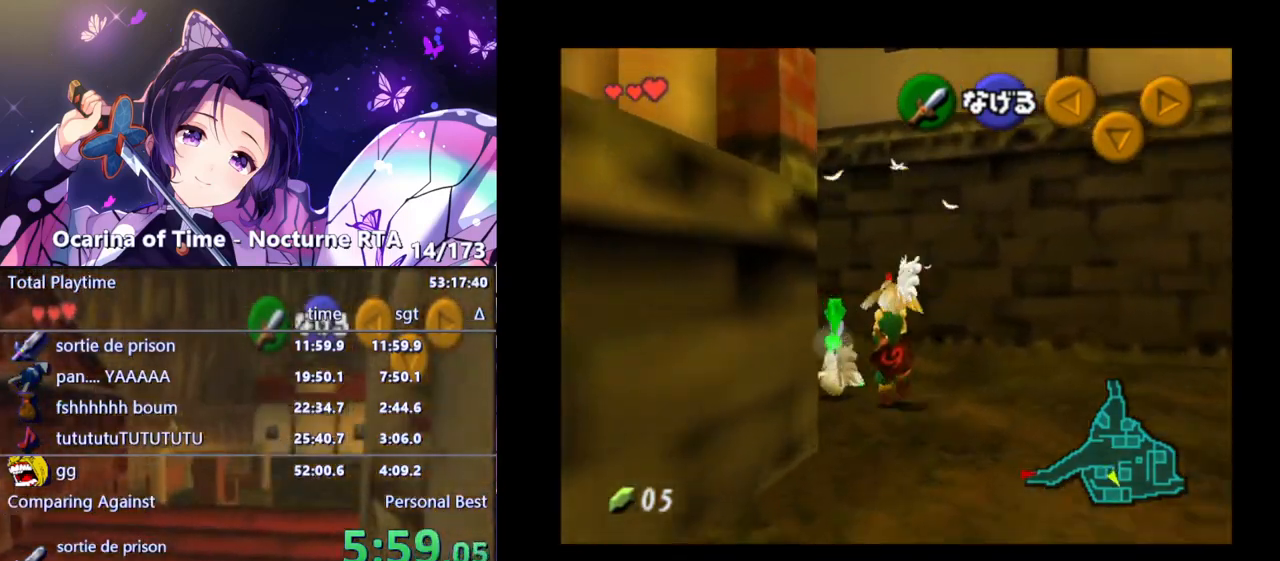
{"buttons": [], "left_stick": "center", "right_stick": "center", "events": [[400, "left_stick", "center"]]}
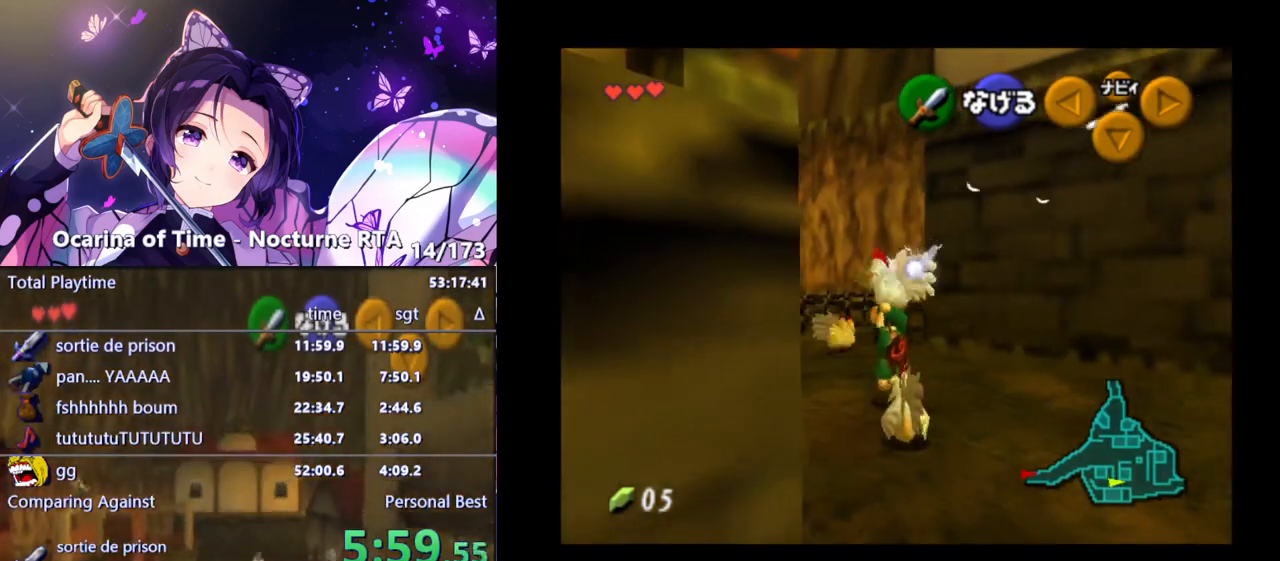
{"buttons": [], "left_stick": "up", "right_stick": "center", "events": [[83, "left_stick", "up"]]}
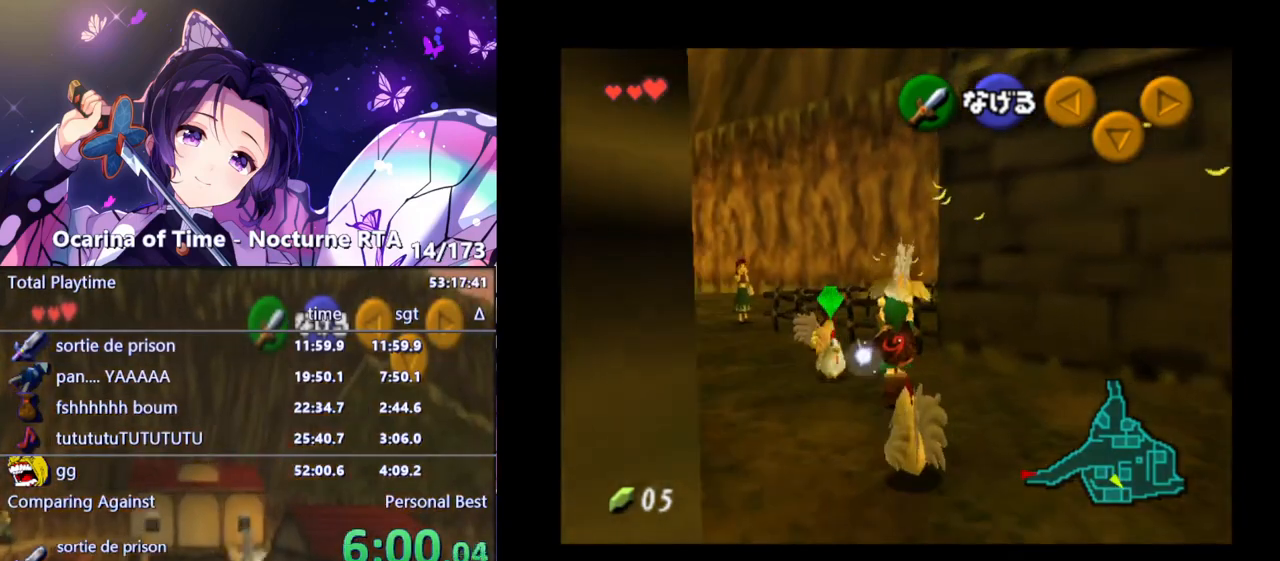
{"buttons": [], "left_stick": "down", "right_stick": "center", "events": [[17, "A", "down"], [183, "A", "up"], [183, "left_stick", "center"], [317, "left_stick", "down"]]}
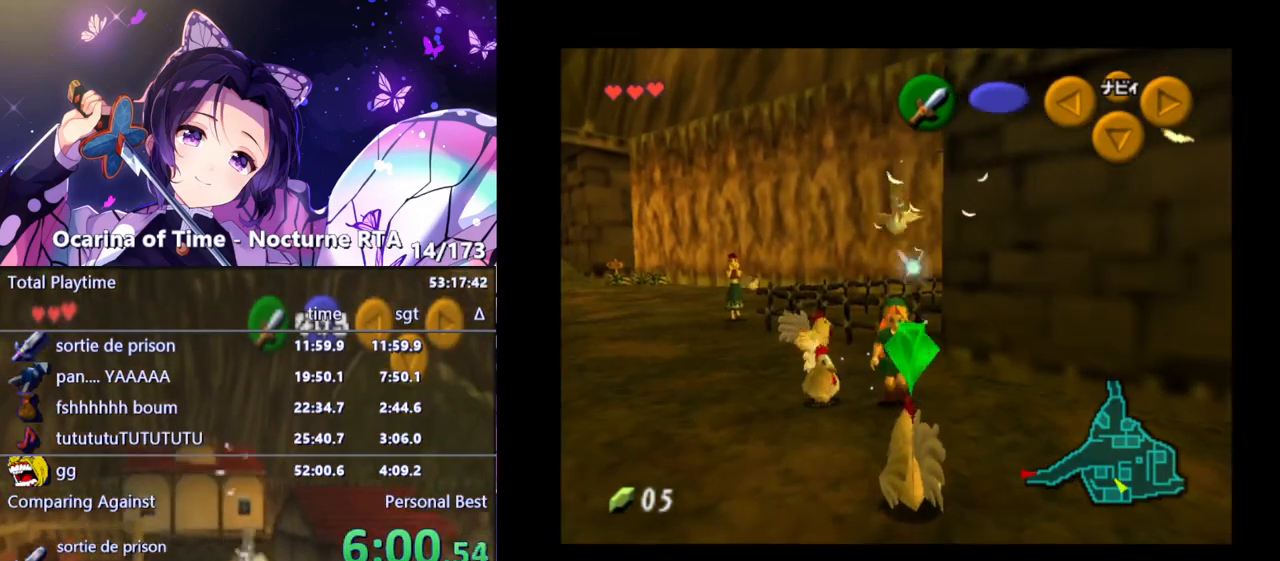
{"buttons": ["A"], "left_stick": "center", "right_stick": "center", "events": [[167, "A", "down"], [217, "left_stick", "center"], [267, "A", "up"], [350, "A", "down"], [433, "A", "up"], [500, "A", "down"]]}
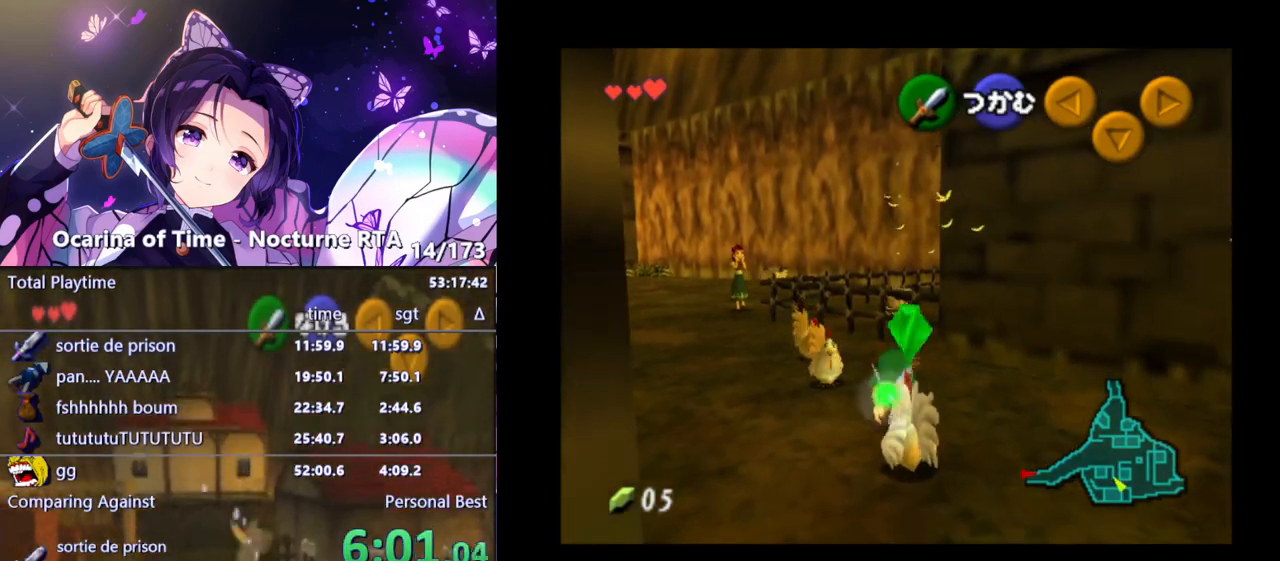
{"buttons": [], "left_stick": "up", "right_stick": "center", "events": [[100, "A", "up"], [117, "left_stick", "up"]]}
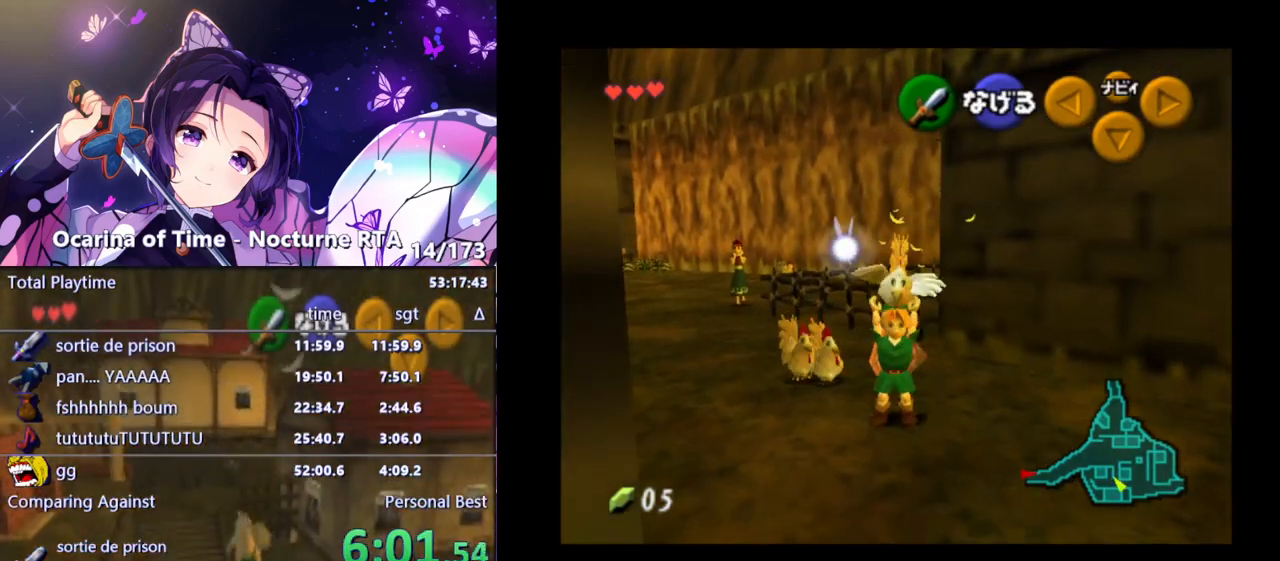
{"buttons": [], "left_stick": "center", "right_stick": "center", "events": [[217, "A", "down"], [333, "A", "up"], [333, "left_stick", "center"]]}
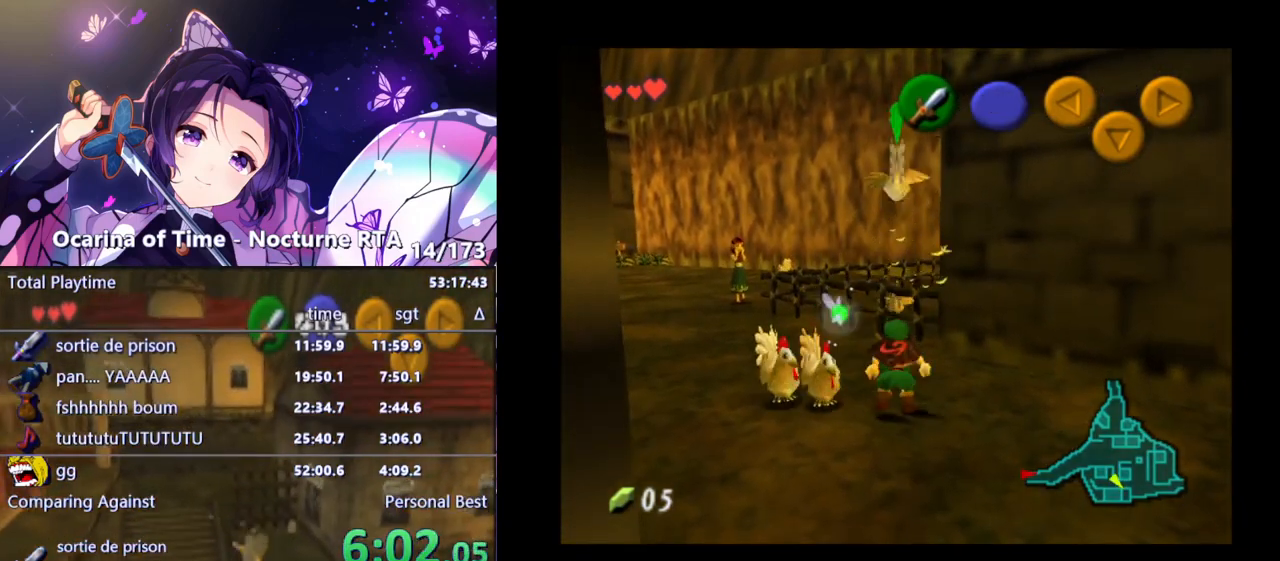
{"buttons": [], "left_stick": "center", "right_stick": "center", "events": [[167, "left_stick", "left"], [267, "A", "down"], [300, "left_stick", "center"], [350, "A", "up"], [433, "A", "down"], [500, "A", "up"]]}
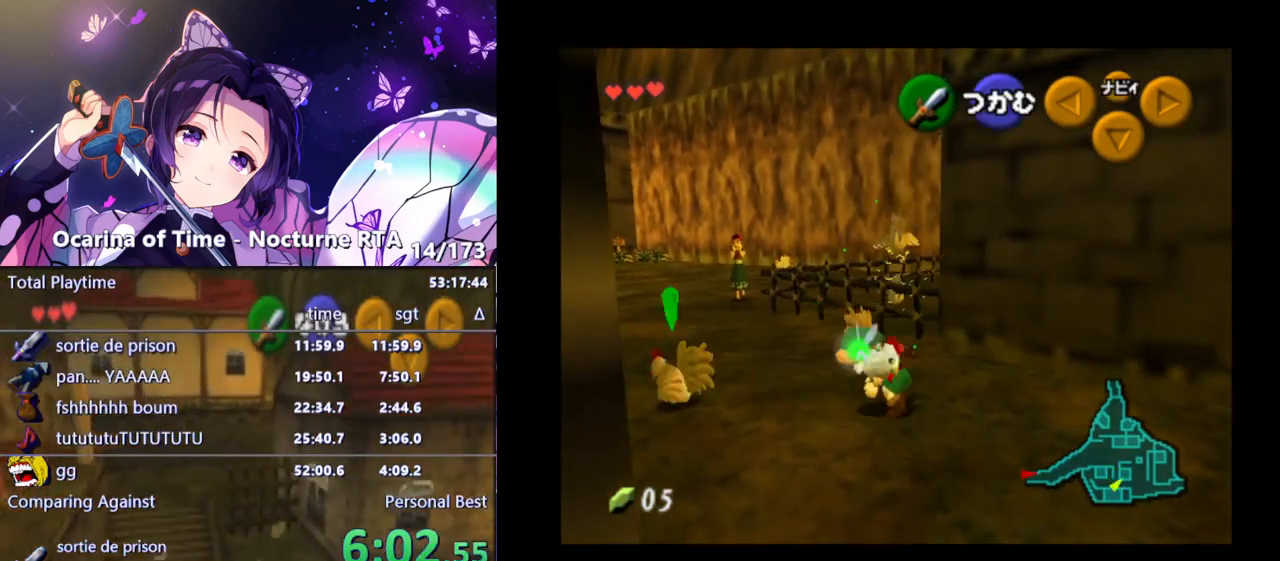
{"buttons": [], "left_stick": "up", "right_stick": "center", "events": [[67, "A", "down"], [150, "A", "up"], [233, "left_stick", "up"]]}
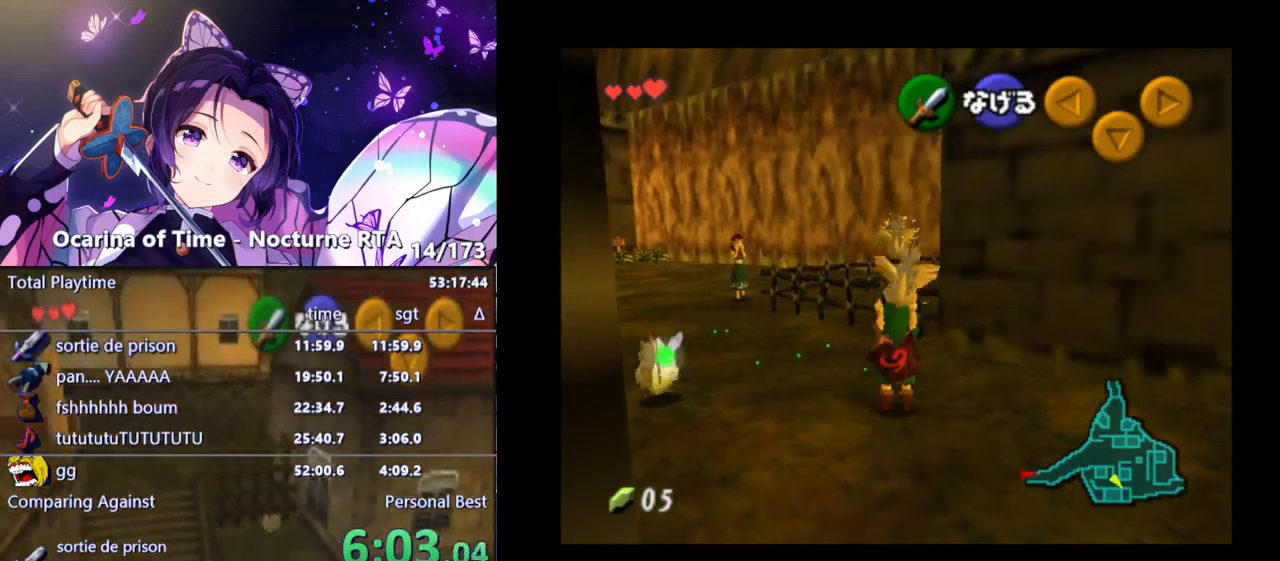
{"buttons": [], "left_stick": "up-left", "right_stick": "center", "events": [[167, "A", "down"], [300, "A", "up"], [333, "left_stick", "up-left"]]}
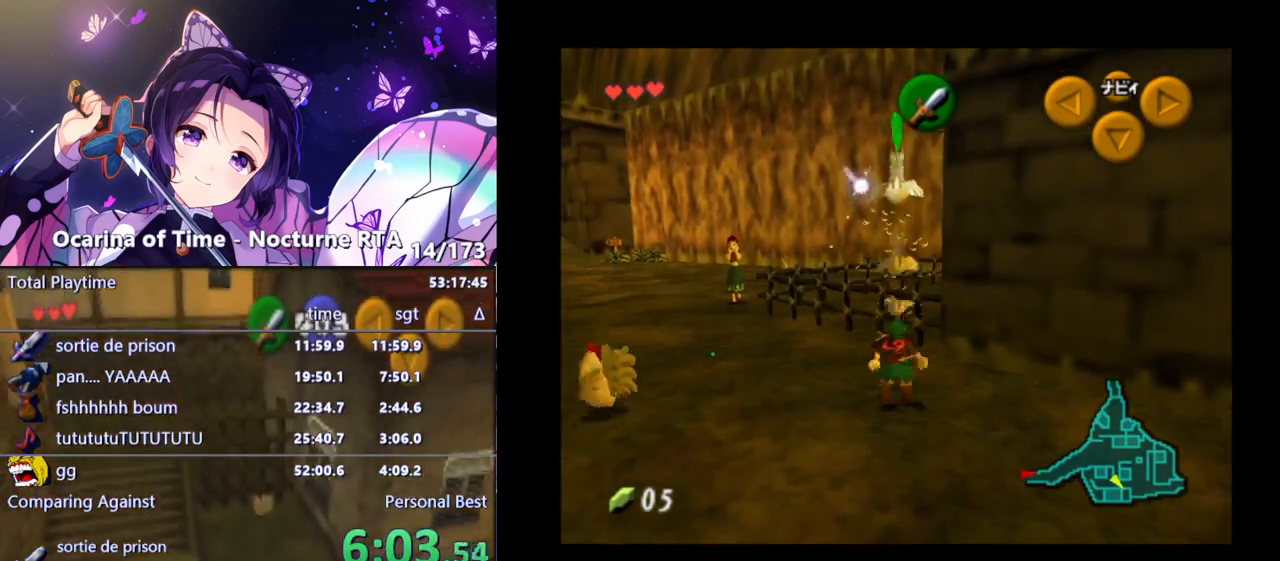
{"buttons": [], "left_stick": "up-left", "right_stick": "center", "events": []}
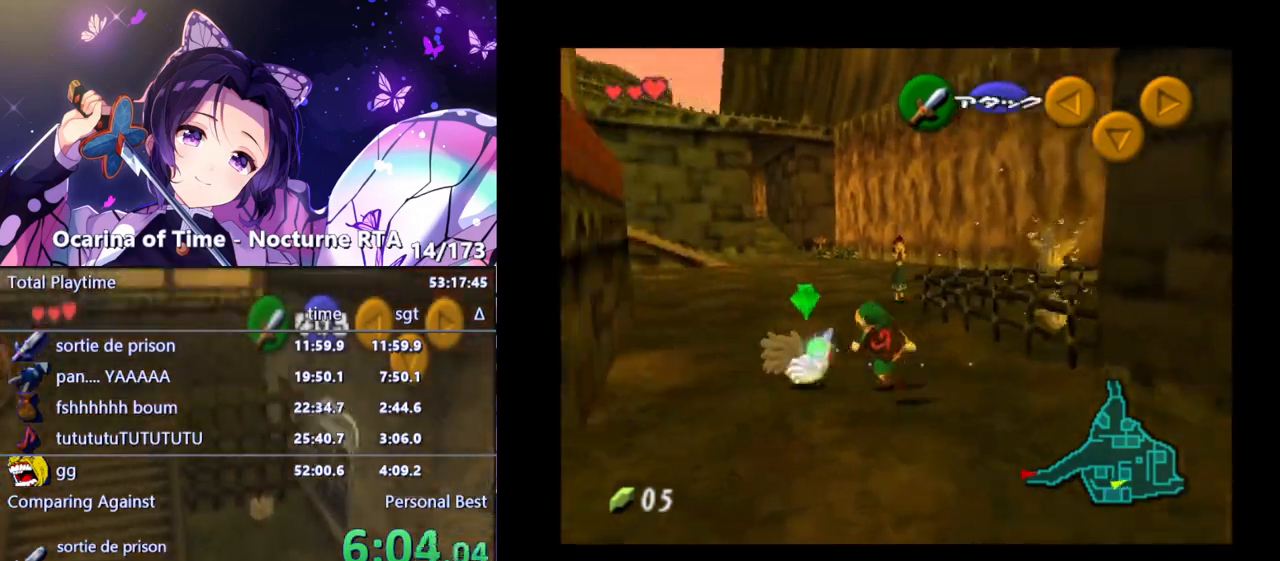
{"buttons": [], "left_stick": "center", "right_stick": "center", "events": [[200, "A", "down"], [233, "left_stick", "center"], [300, "A", "up"], [367, "A", "down"], [450, "A", "up"]]}
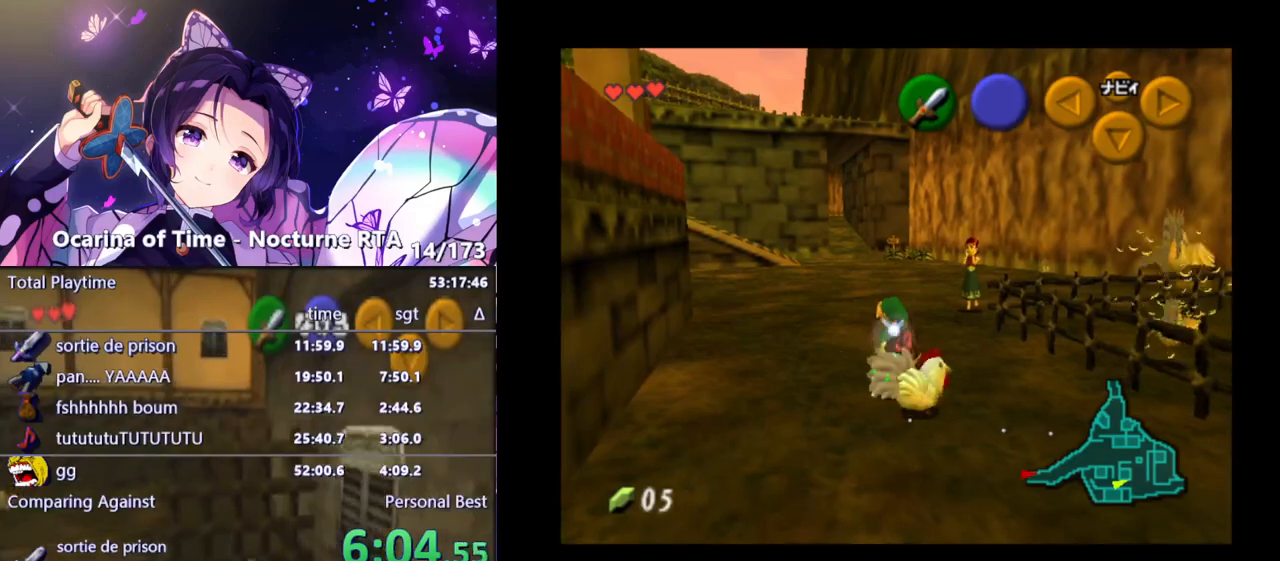
{"buttons": ["A"], "left_stick": "center", "right_stick": "center", "events": [[50, "A", "down"], [67, "left_stick", "down"], [83, "A", "up"], [183, "A", "down"], [217, "left_stick", "center"], [267, "A", "up"], [333, "A", "down"], [417, "A", "up"], [500, "A", "down"]]}
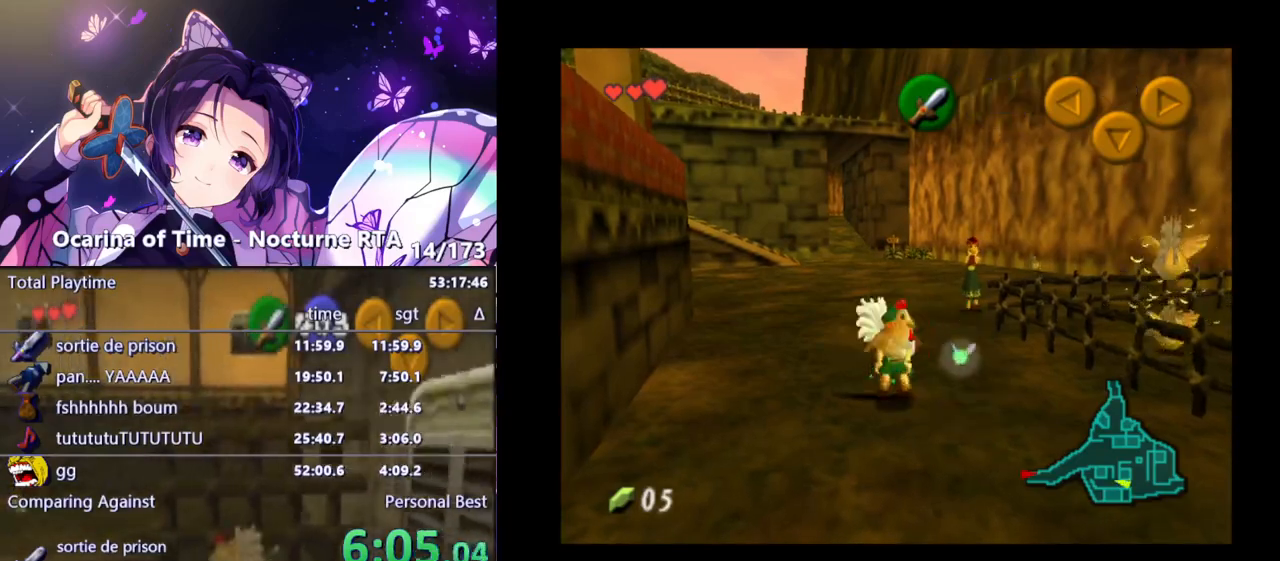
{"buttons": [], "left_stick": "right", "right_stick": "center", "events": [[83, "left_stick", "right"], [100, "A", "up"]]}
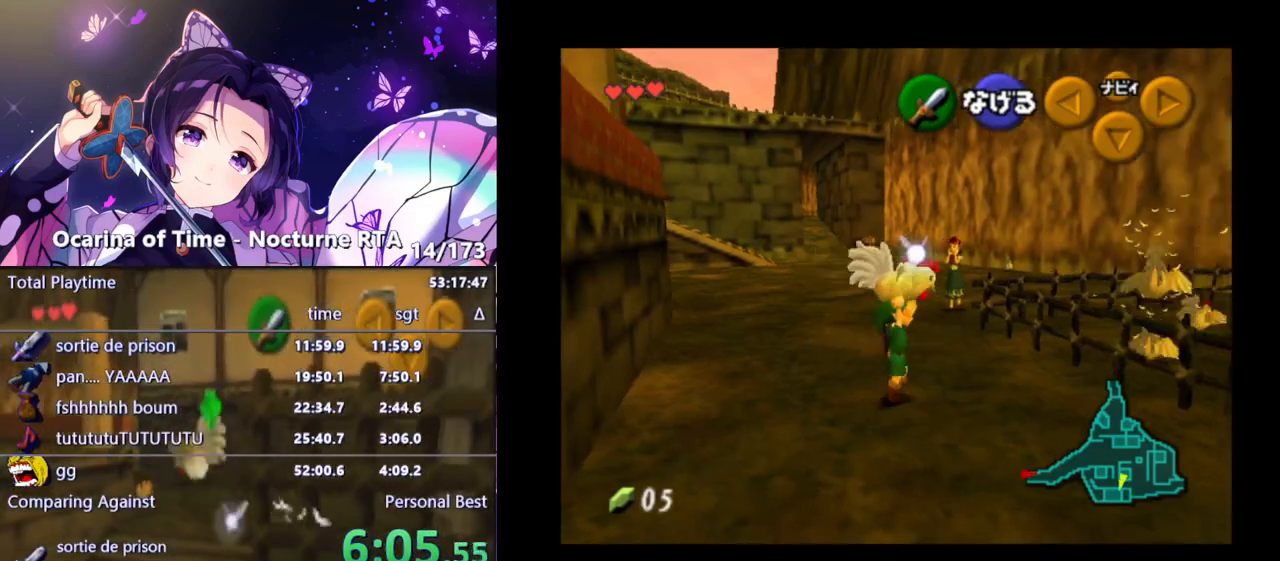
{"buttons": [], "left_stick": "up-left", "right_stick": "center", "events": [[100, "A", "down"], [117, "left_stick", "up-right"], [233, "A", "up"], [317, "left_stick", "up"], [450, "left_stick", "up-left"]]}
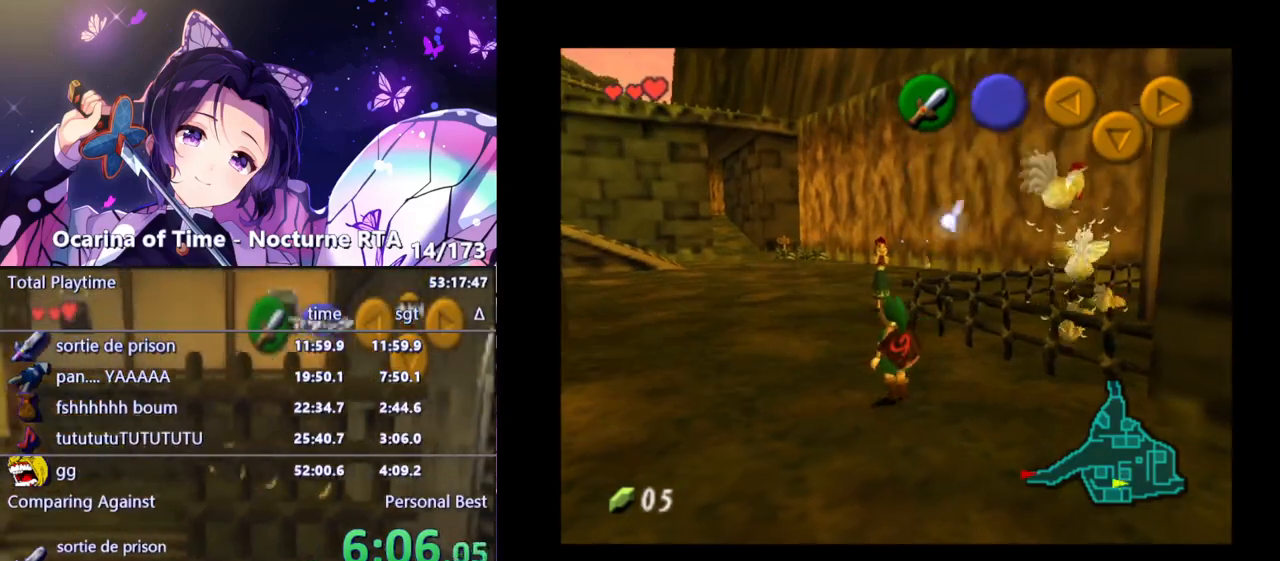
{"buttons": [], "left_stick": "up-left", "right_stick": "center", "events": [[217, "A", "down"], [367, "A", "up"]]}
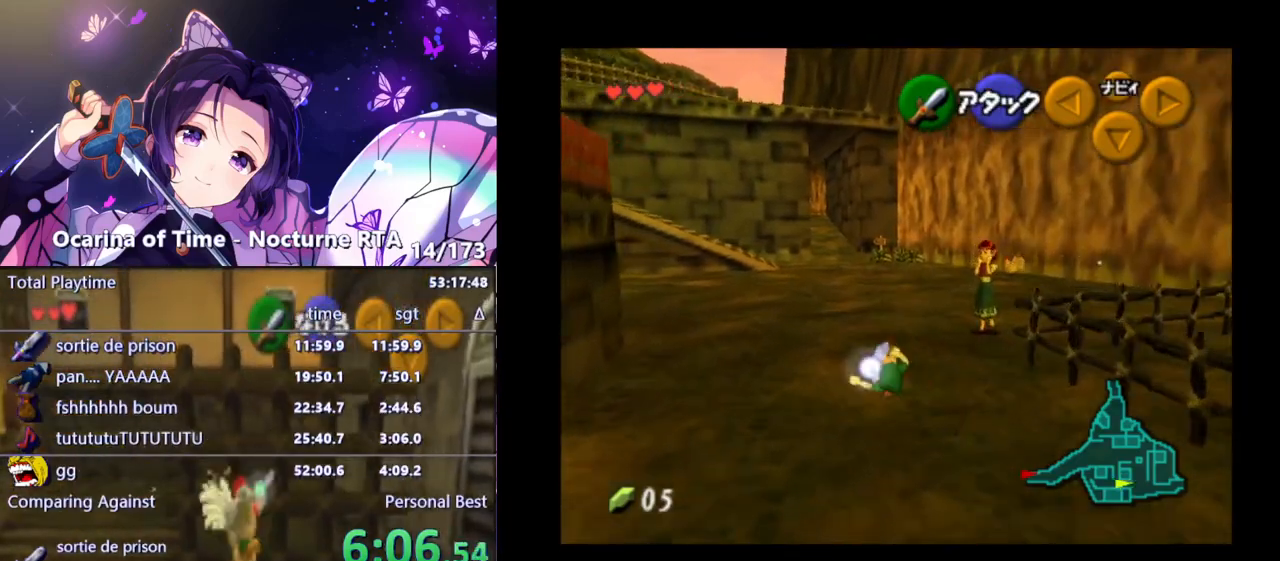
{"buttons": [], "left_stick": "up-left", "right_stick": "center", "events": []}
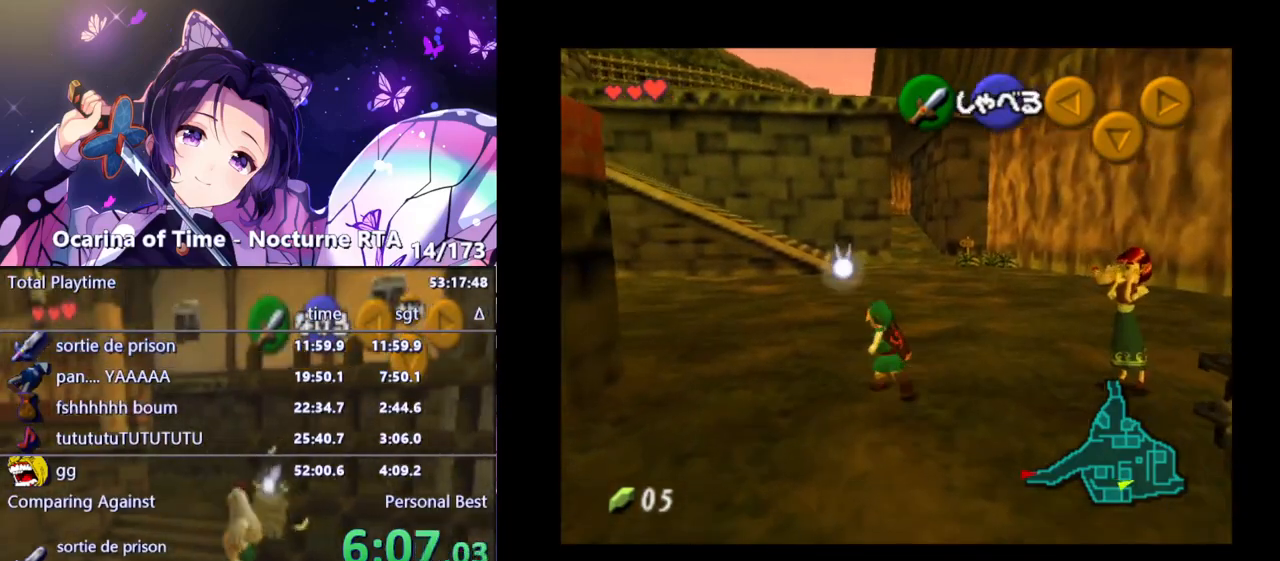
{"buttons": [], "left_stick": "up-right", "right_stick": "center", "events": [[117, "left_stick", "up-right"], [267, "A", "down"], [400, "A", "up"]]}